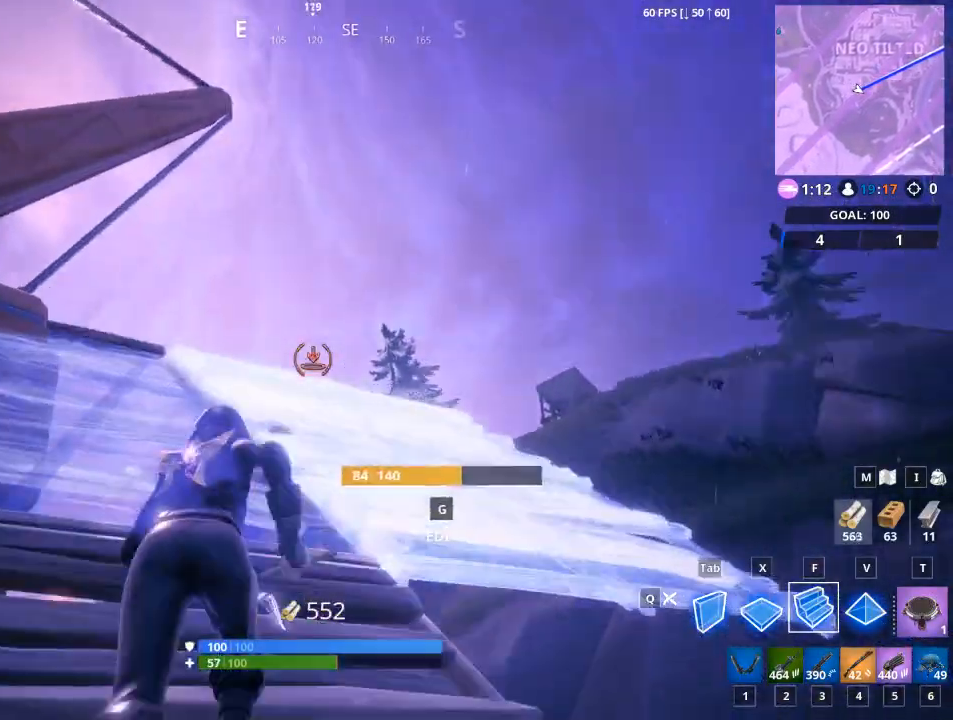
Gameplay with keyboard and mouse; each line is a JSON object with the keys and mouse buttons held at the frame after it. "events" lists presses ("down") and releases ("up") of "1", "2", "3", "4", "5", "a", "alt", "c", "caps_lock", "ctrl", "d", "e", "f", "g", "q", "r", "s", "shift", "space", "t", "tab", "v", "w", "x", "z", "mouse_left", "mouse_wheel" and "mouse_right" between this image and that frame as [ms after this image, input, new state], when the widget could be followed in between. "mouse_left", "mouse_wheel", "mouse_right" = the "left", "wheel", "right" buttons of the "mouse" list. No other keys are recorded. "wheel" means that the mouse wheel is clicked or scrolled. "mouse_move" is the direction in which the mouse moves at that frame (one of eight, or "still"), when it could be read.
{"keys": ["d", "w"], "mouse": ["left"], "mouse_move": "left", "events": [[133, "d", "down"]]}
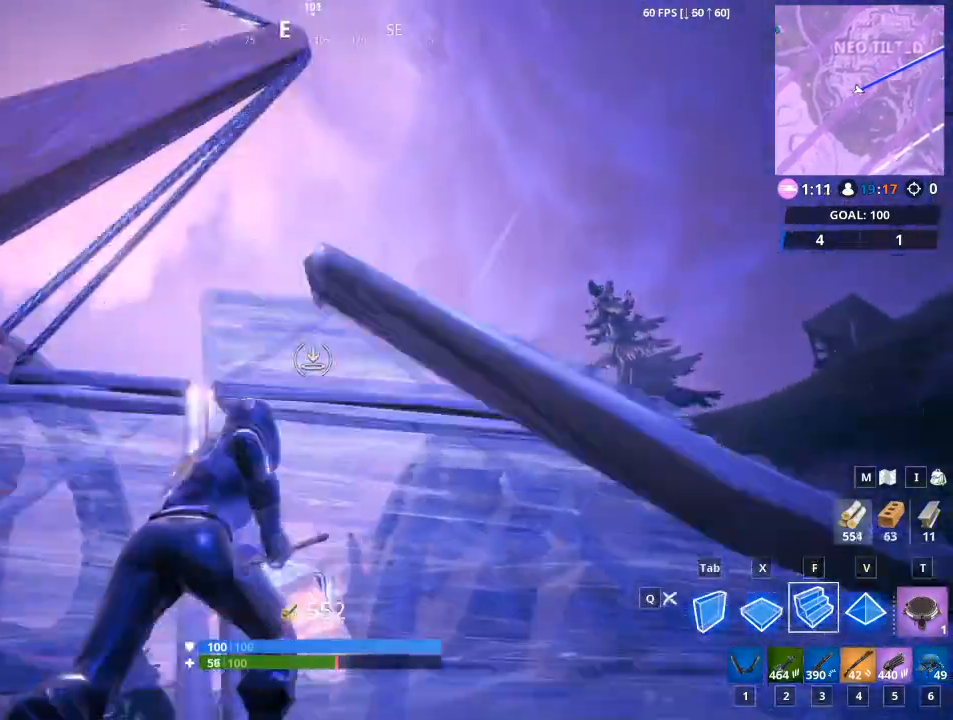
{"keys": ["1", "w"], "mouse": [], "mouse_move": "down-left", "events": [[317, "d", "up"], [417, "1", "down"], [417, "mouse_left", "up"]]}
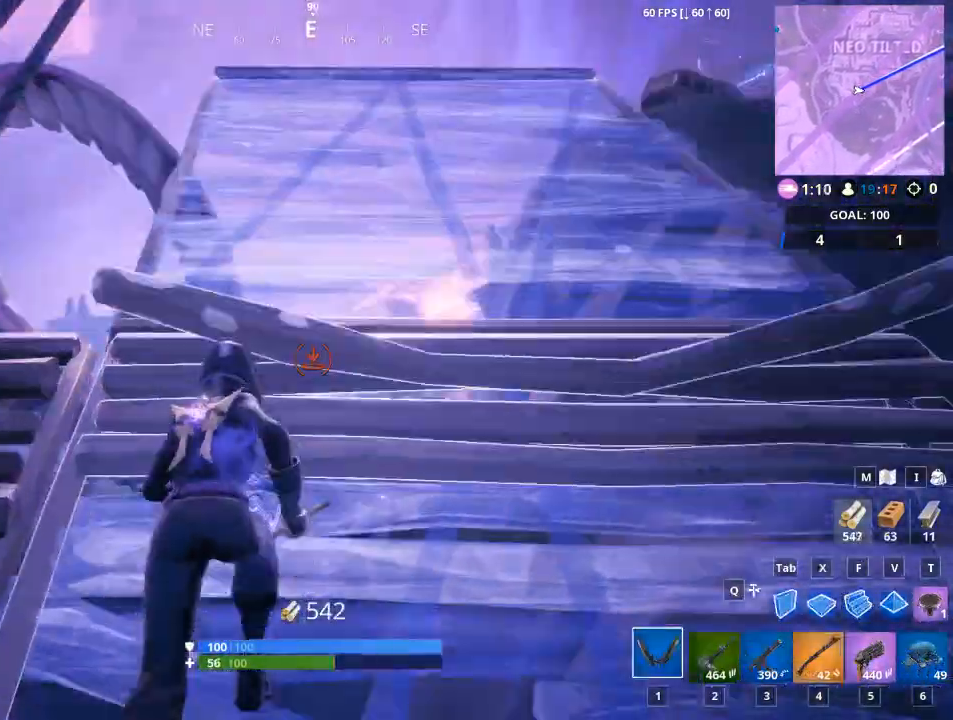
{"keys": ["d", "w"], "mouse": [], "mouse_move": "down-left", "events": [[100, "1", "up"], [317, "d", "down"]]}
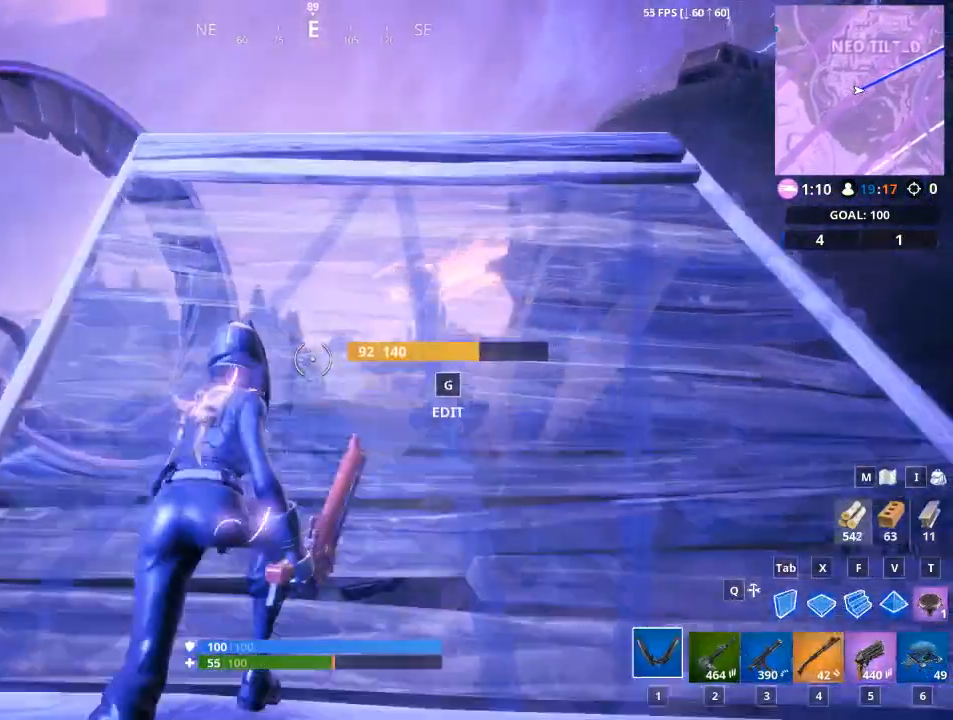
{"keys": ["w"], "mouse": [], "mouse_move": "still", "events": [[367, "d", "up"]]}
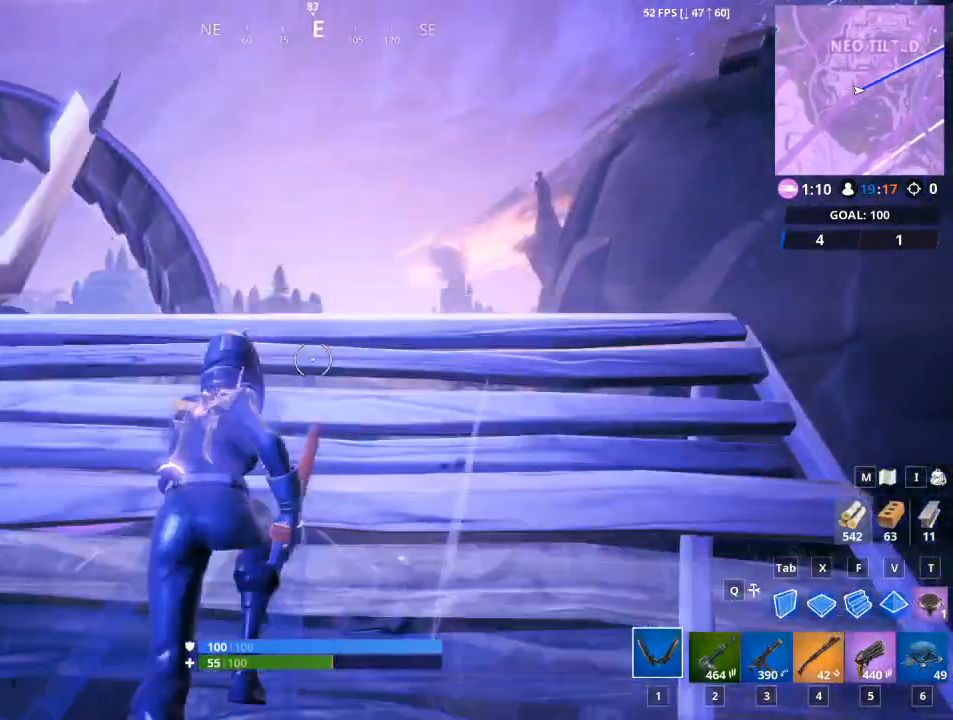
{"keys": ["space", "w"], "mouse": [], "mouse_move": "down-left", "events": [[500, "space", "down"]]}
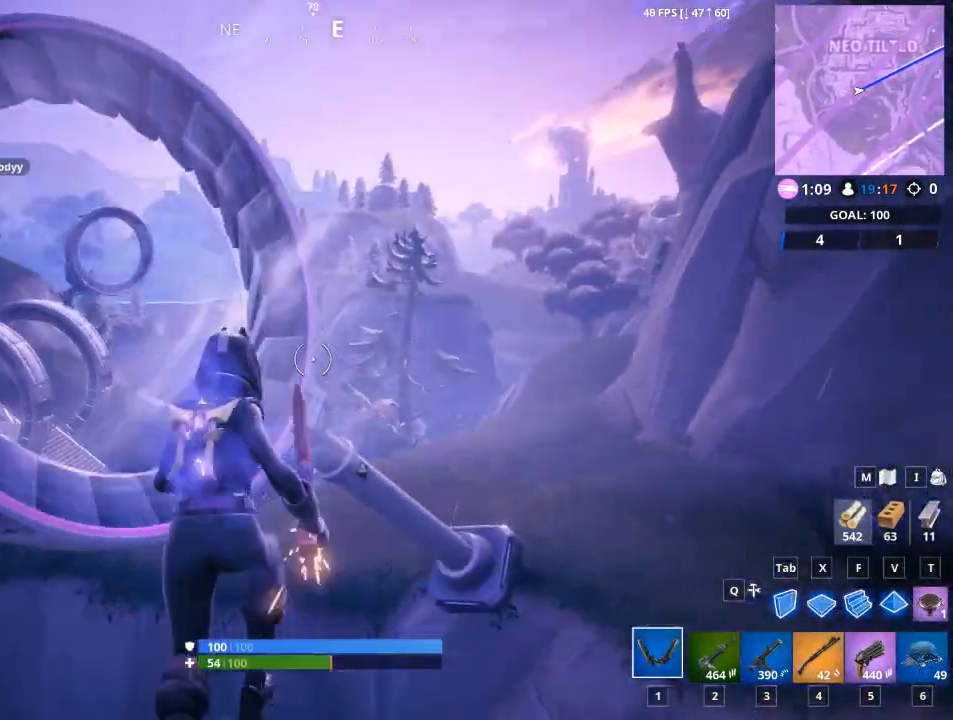
{"keys": ["w"], "mouse": [], "mouse_move": "left", "events": [[134, "space", "up"], [267, "space", "down"], [417, "space", "up"]]}
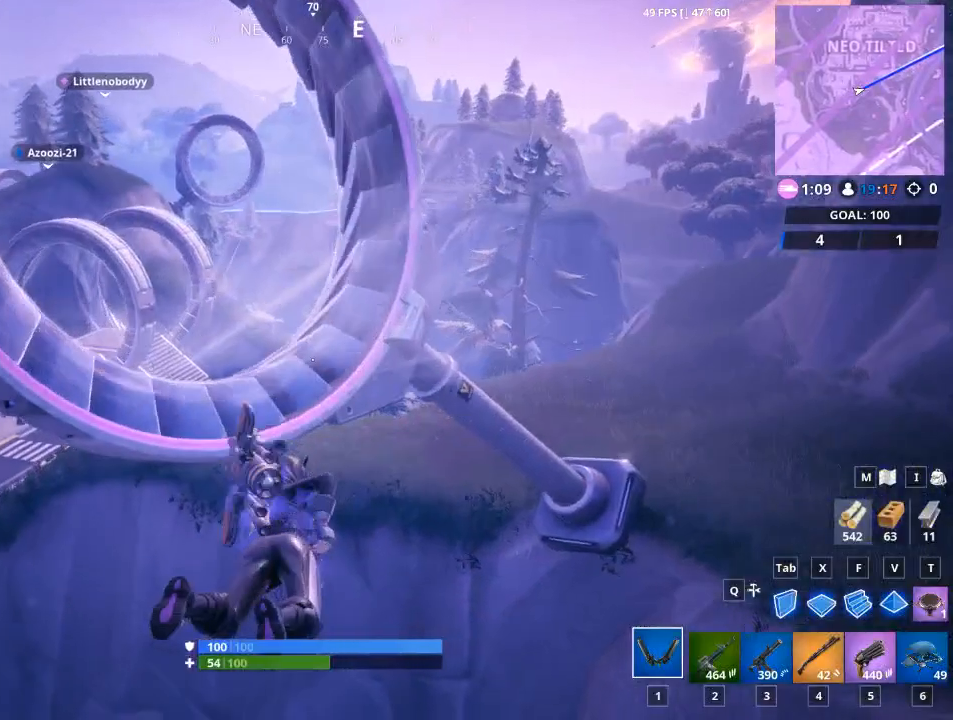
{"keys": ["w"], "mouse": [], "mouse_move": "up-left", "events": [[50, "space", "down"], [200, "space", "up"]]}
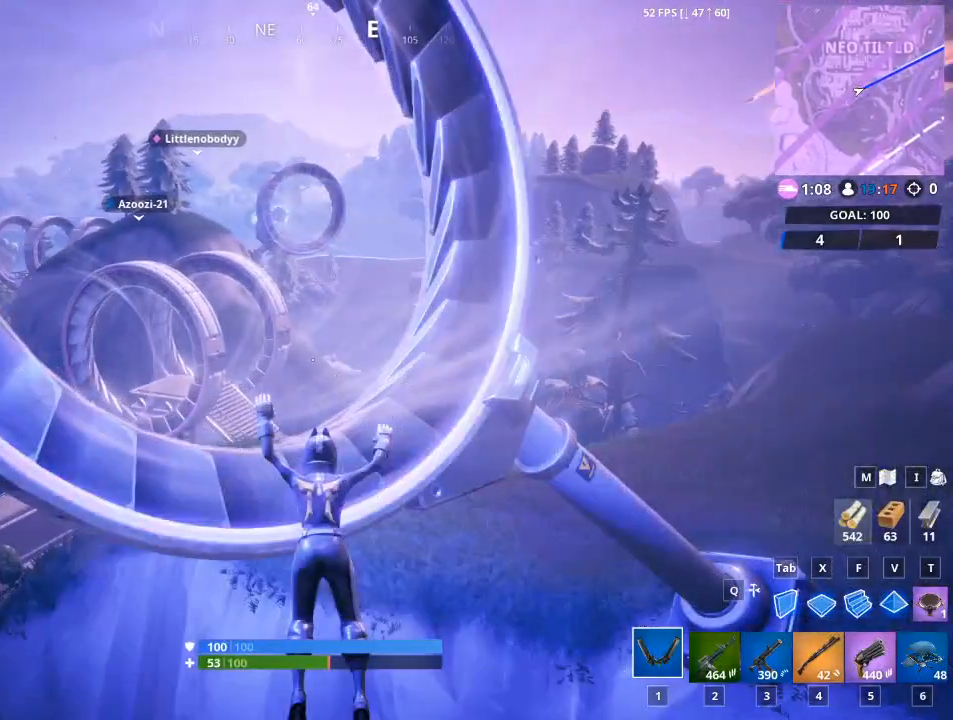
{"keys": ["w"], "mouse": [], "mouse_move": "down", "events": []}
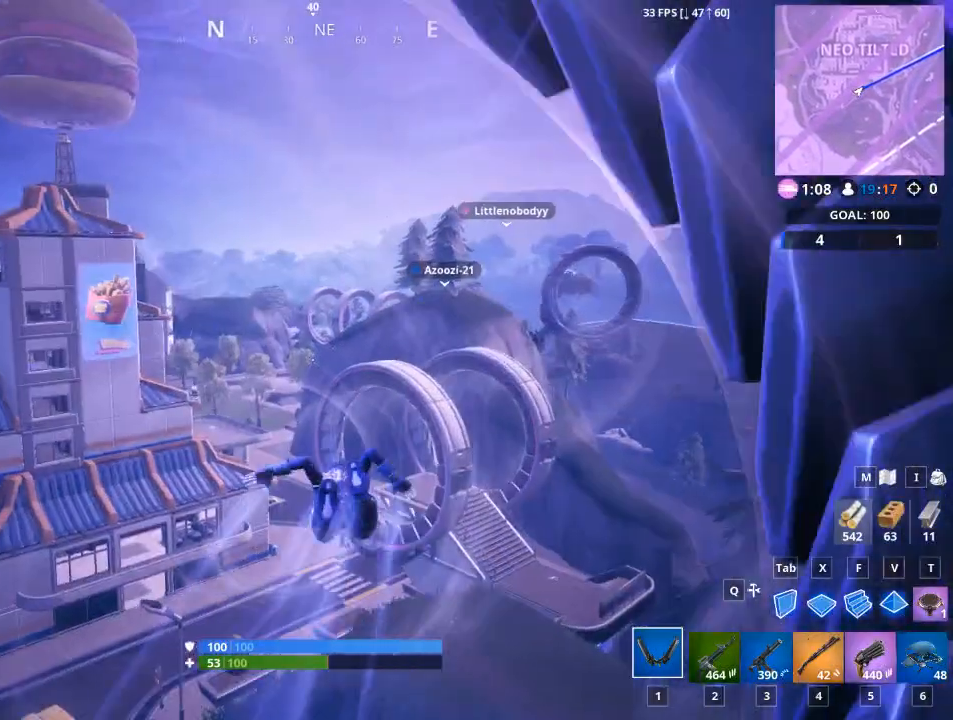
{"keys": ["w"], "mouse": [], "mouse_move": "still", "events": []}
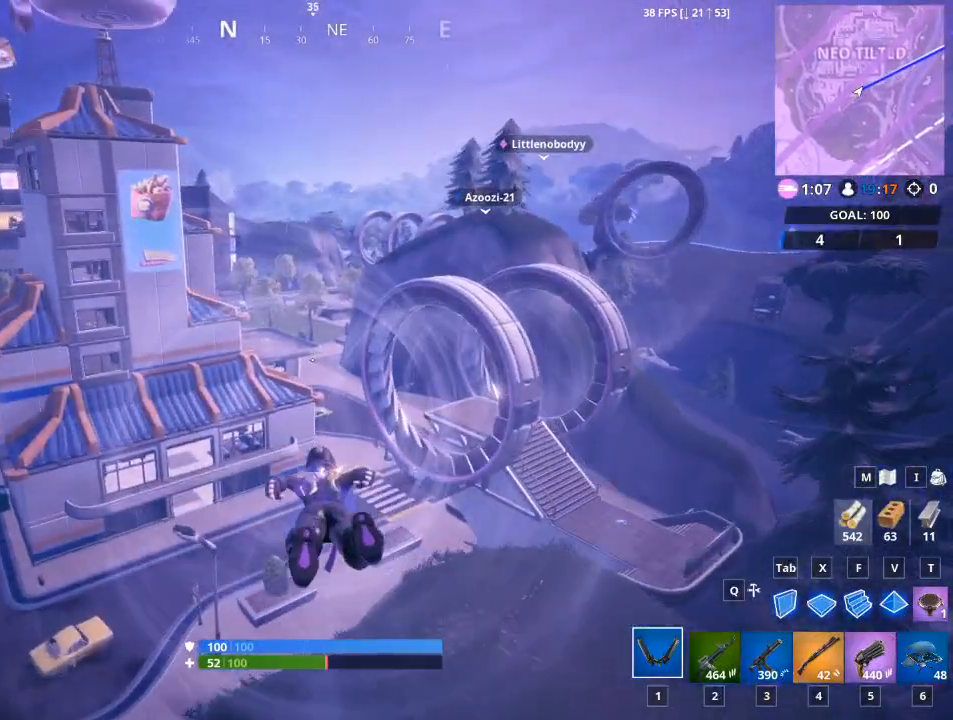
{"keys": ["w"], "mouse": [], "mouse_move": "right", "events": []}
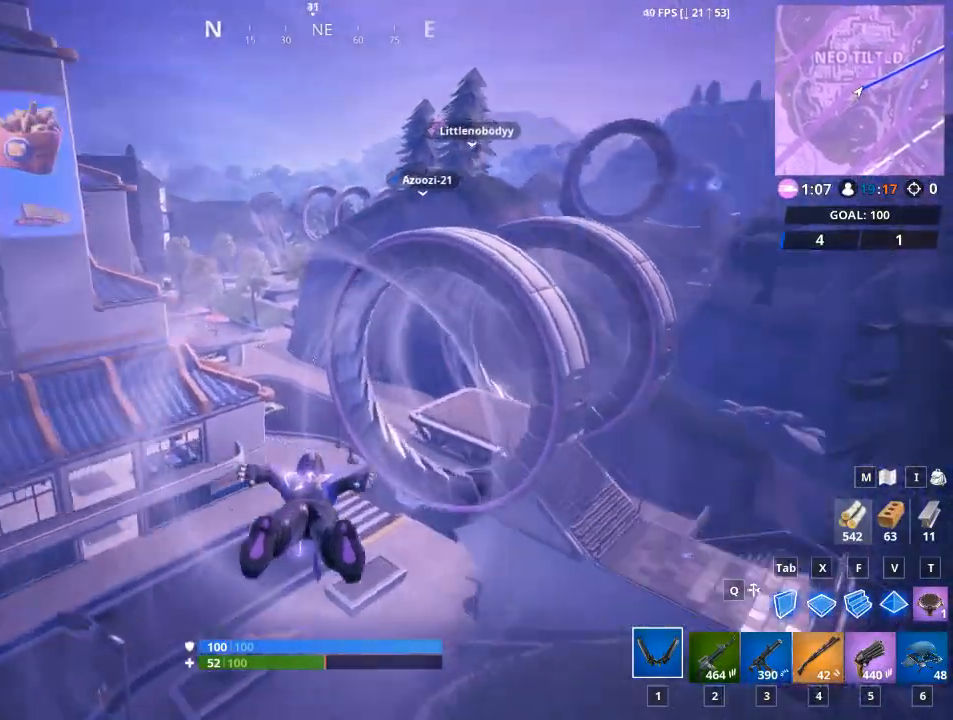
{"keys": ["w"], "mouse": [], "mouse_move": "up-right", "events": []}
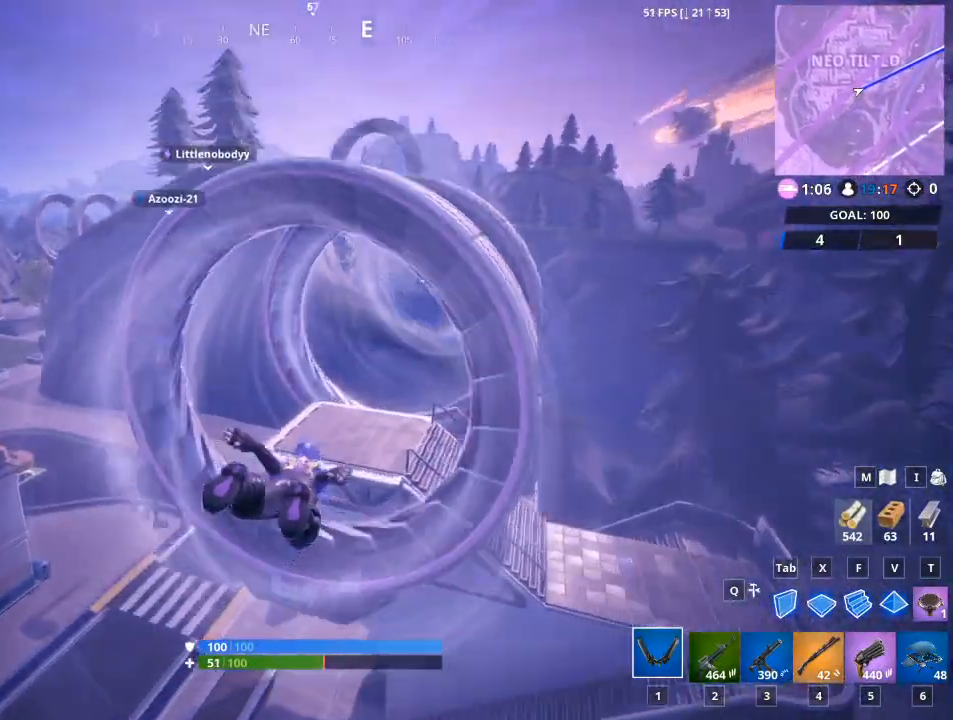
{"keys": ["w"], "mouse": [], "mouse_move": "up-right", "events": []}
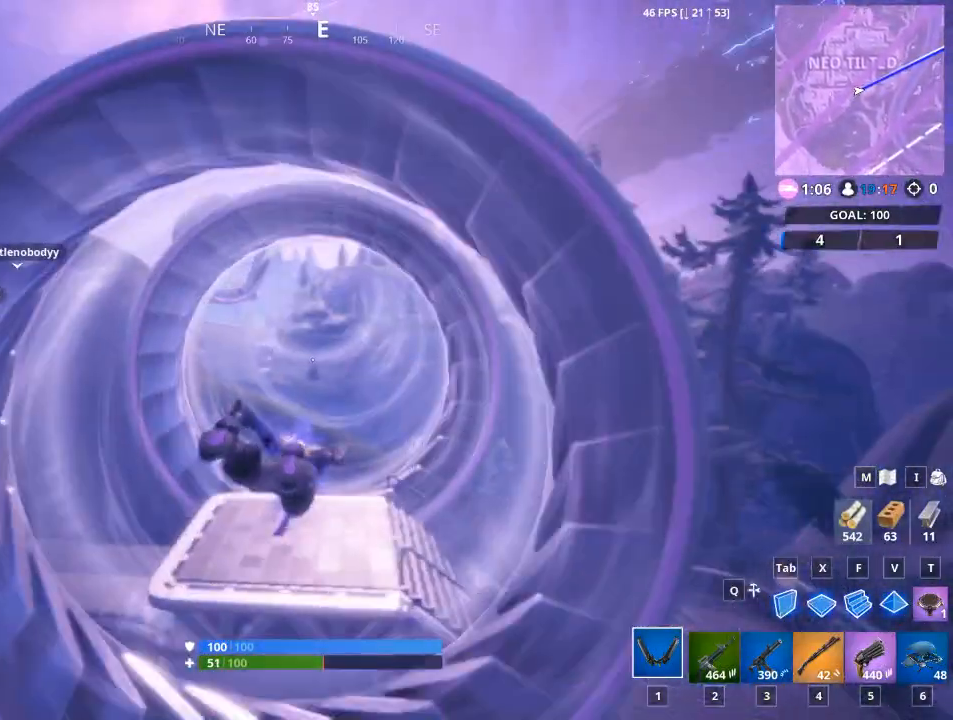
{"keys": ["w"], "mouse": [], "mouse_move": "still", "events": []}
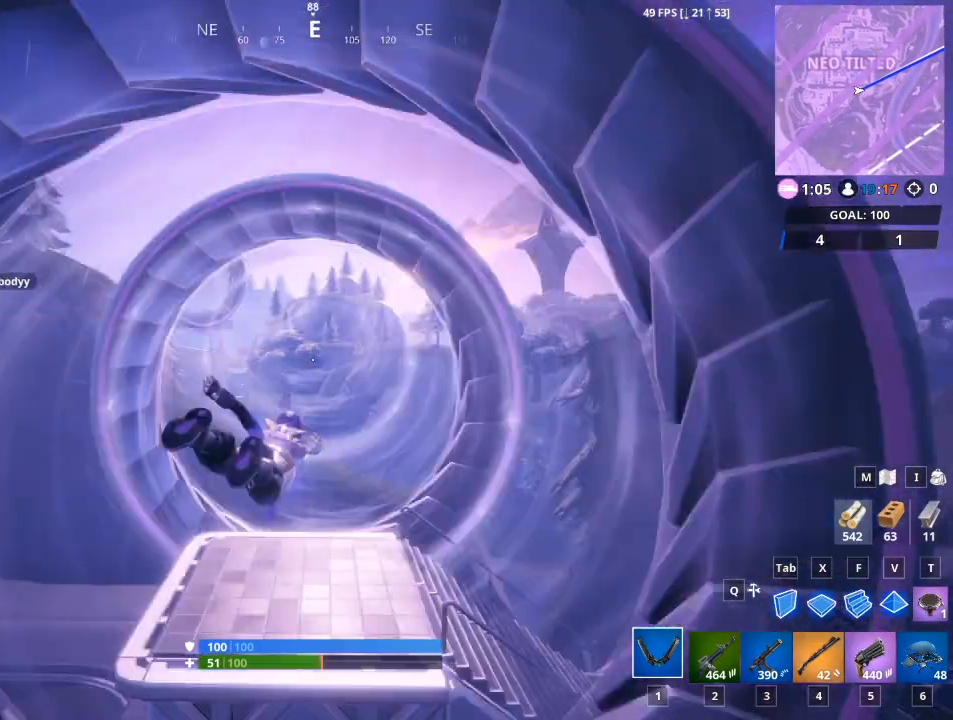
{"keys": ["w"], "mouse": [], "mouse_move": "left", "events": []}
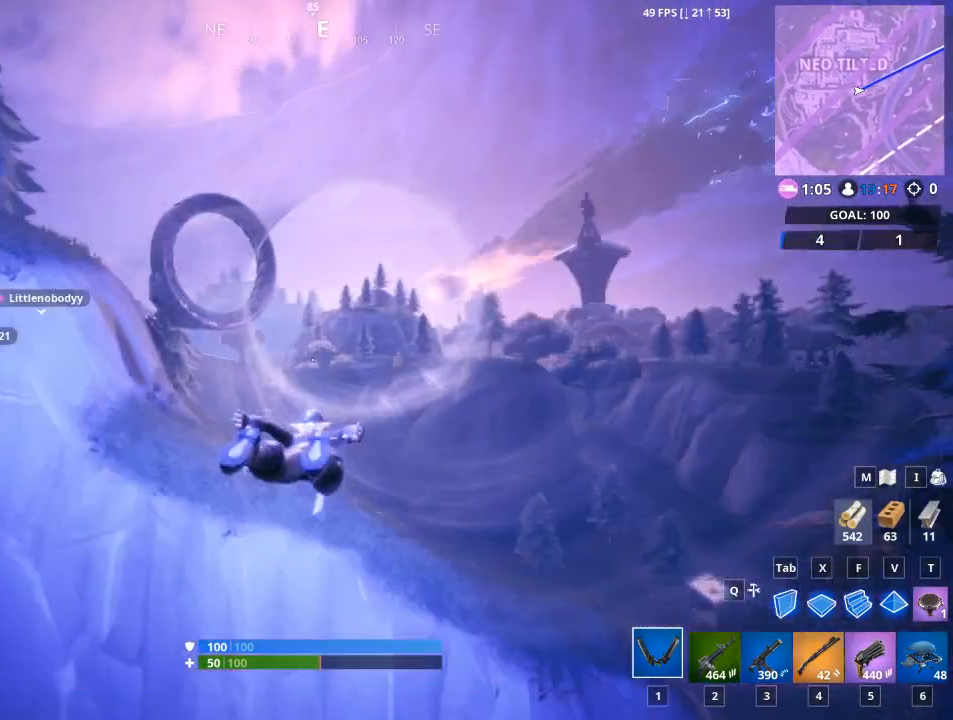
{"keys": ["w"], "mouse": [], "mouse_move": "up-left", "events": []}
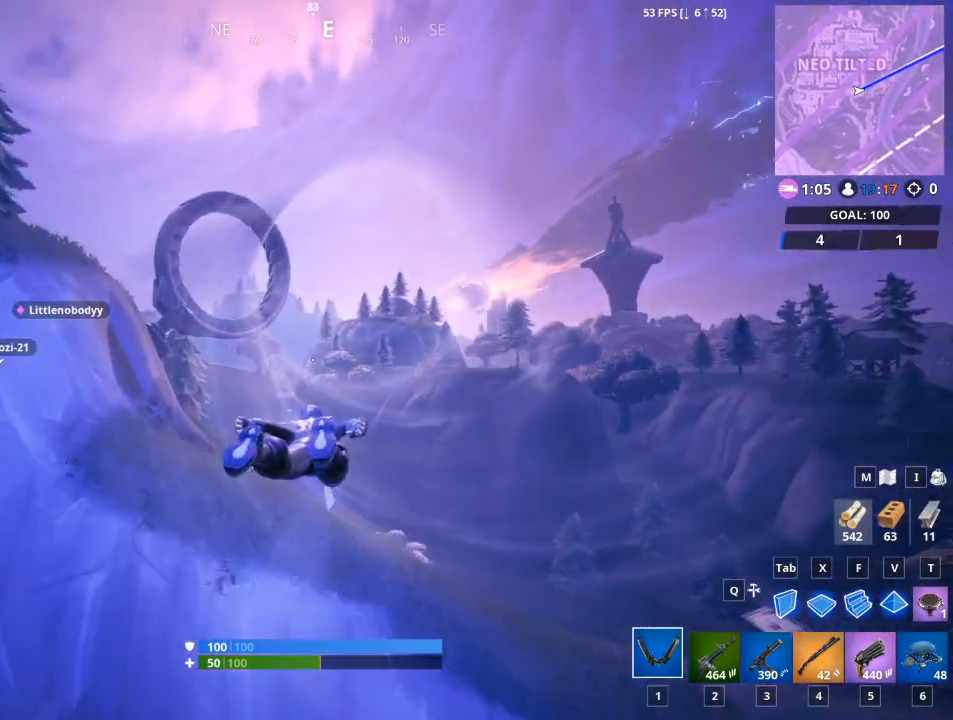
{"keys": ["w"], "mouse": [], "mouse_move": "left", "events": []}
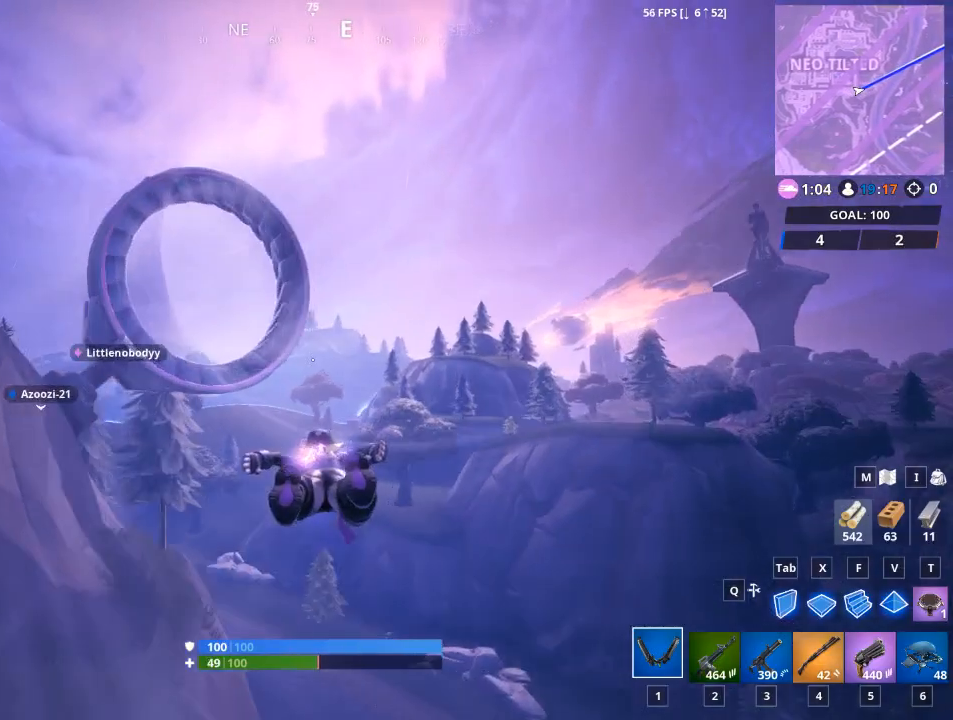
{"keys": ["w"], "mouse": [], "mouse_move": "left", "events": []}
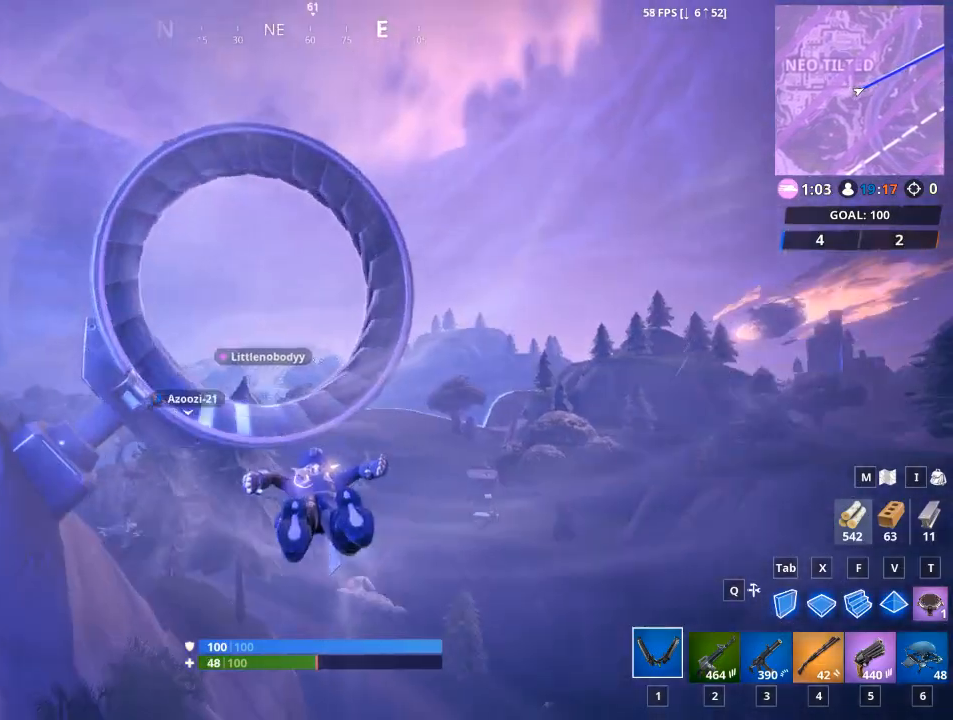
{"keys": ["w"], "mouse": [], "mouse_move": "left", "events": []}
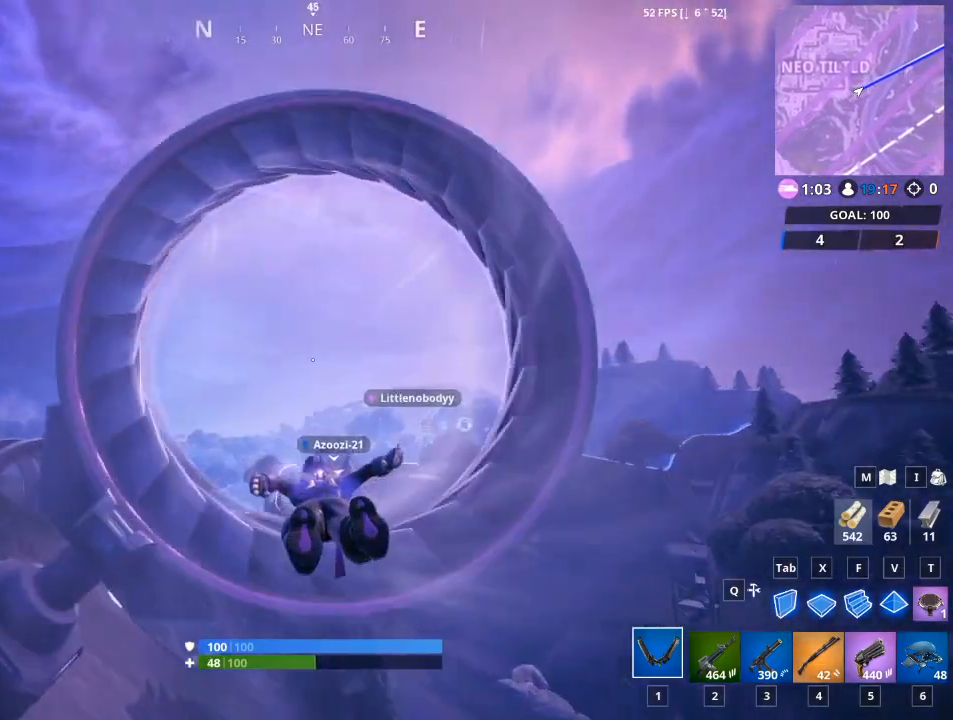
{"keys": ["w"], "mouse": [], "mouse_move": "up-right", "events": []}
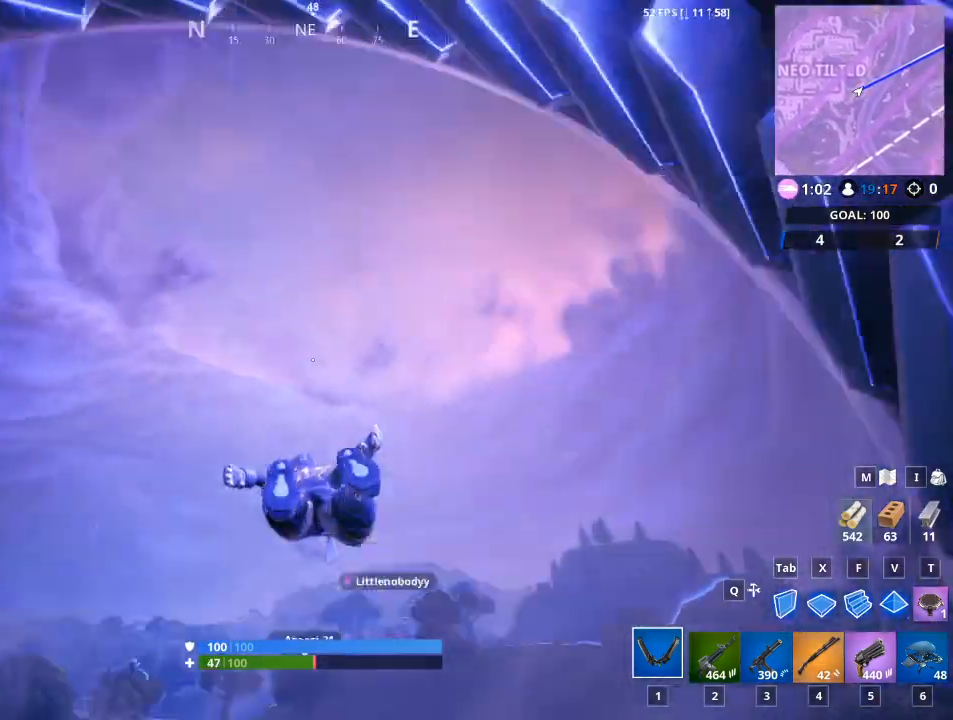
{"keys": ["w"], "mouse": [], "mouse_move": "right", "events": []}
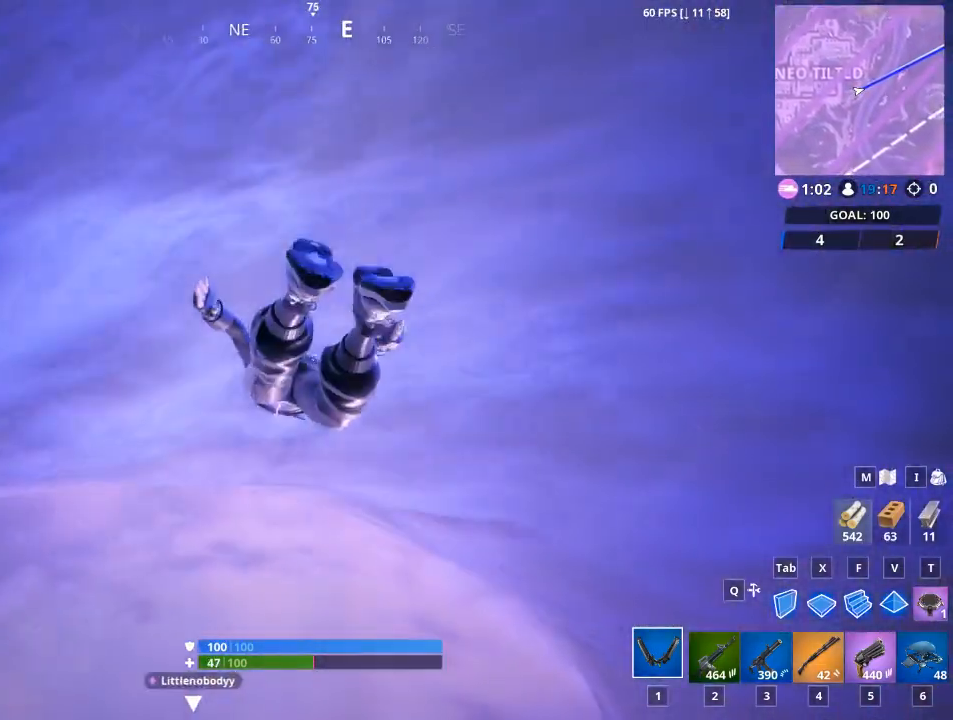
{"keys": ["w"], "mouse": [], "mouse_move": "still", "events": []}
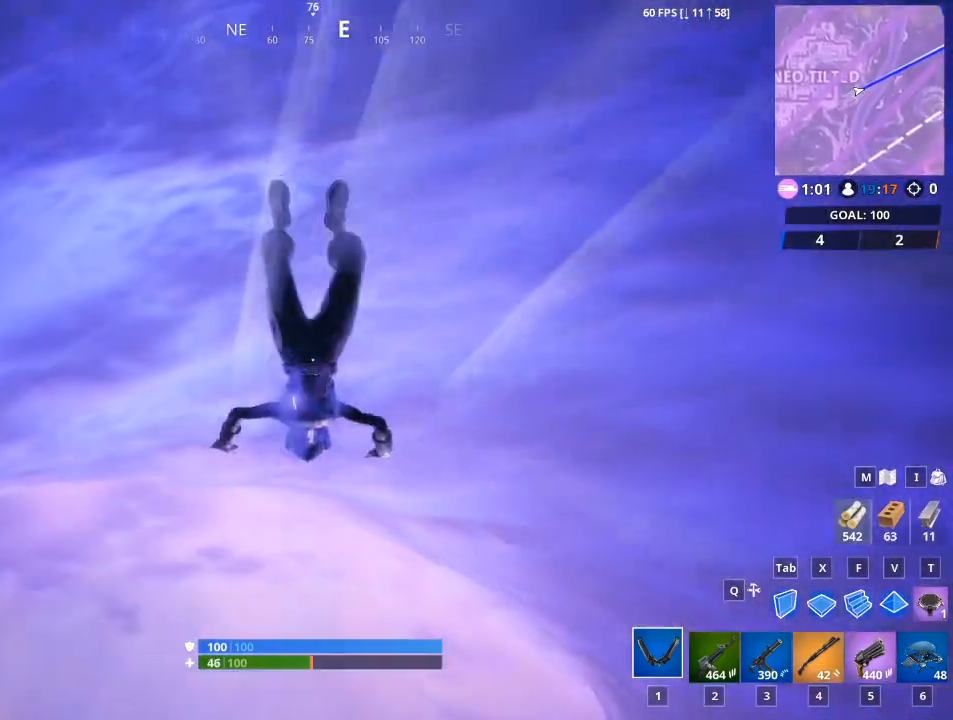
{"keys": ["w"], "mouse": [], "mouse_move": "up-left", "events": [[250, "space", "down"], [450, "space", "up"]]}
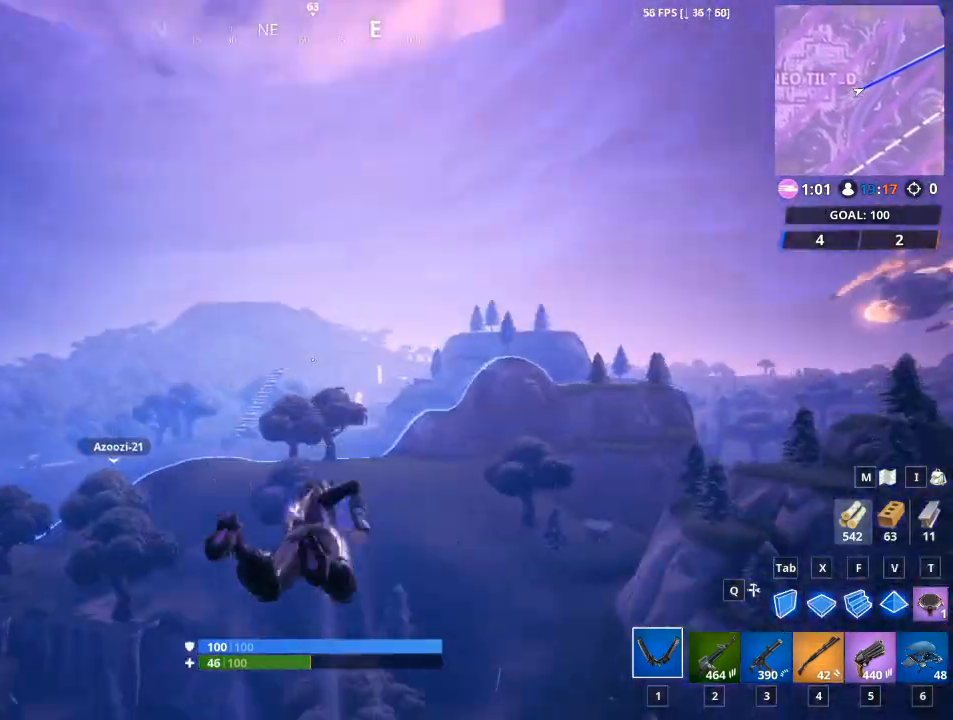
{"keys": ["w"], "mouse": [], "mouse_move": "right", "events": []}
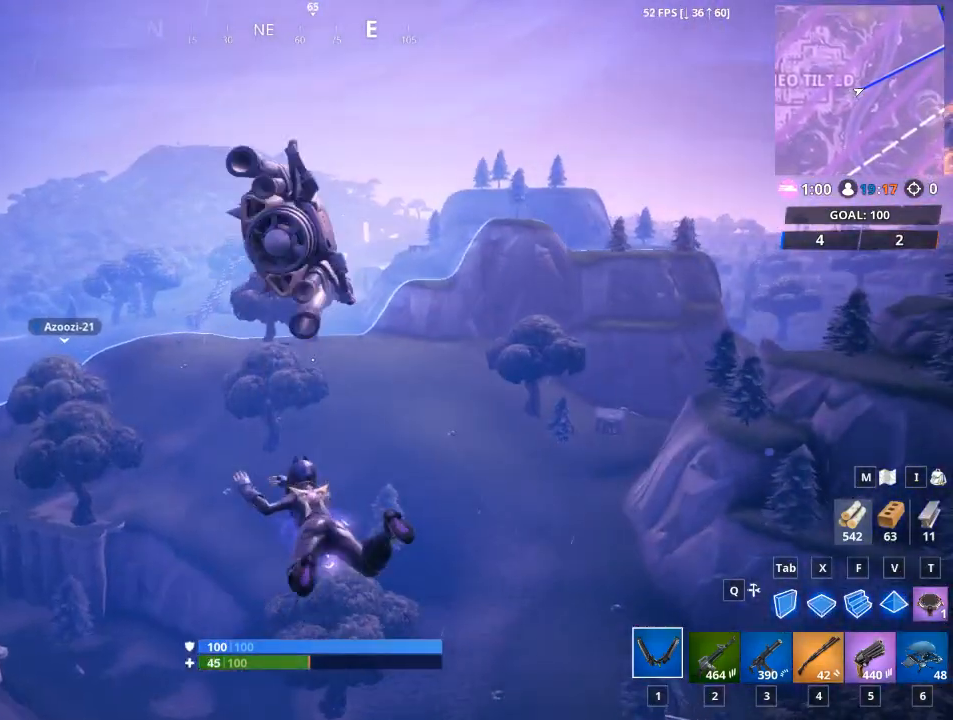
{"keys": ["w"], "mouse": [], "mouse_move": "still", "events": [[350, "caps_lock", "down"], [450, "caps_lock", "up"]]}
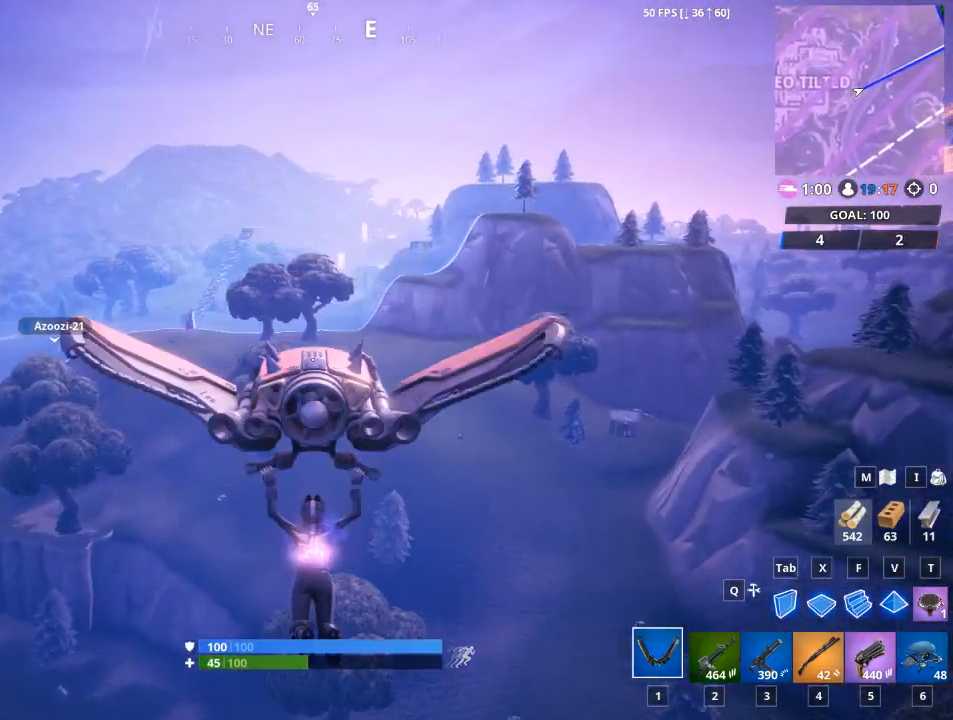
{"keys": [], "mouse": [], "mouse_move": "up-left", "events": [[100, "w", "up"]]}
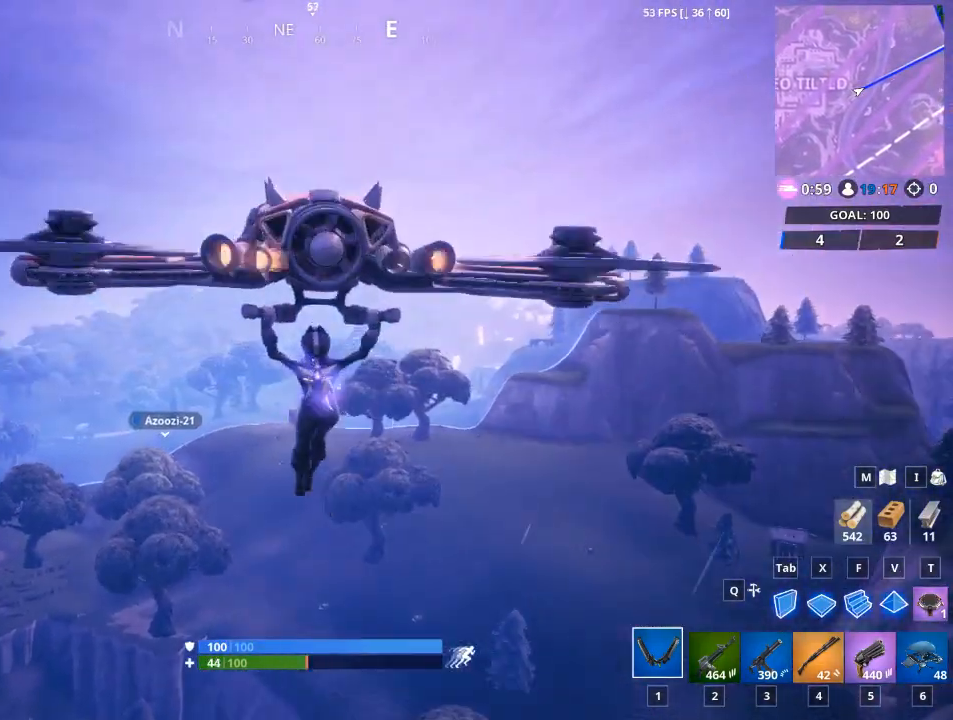
{"keys": [], "mouse": [], "mouse_move": "still", "events": []}